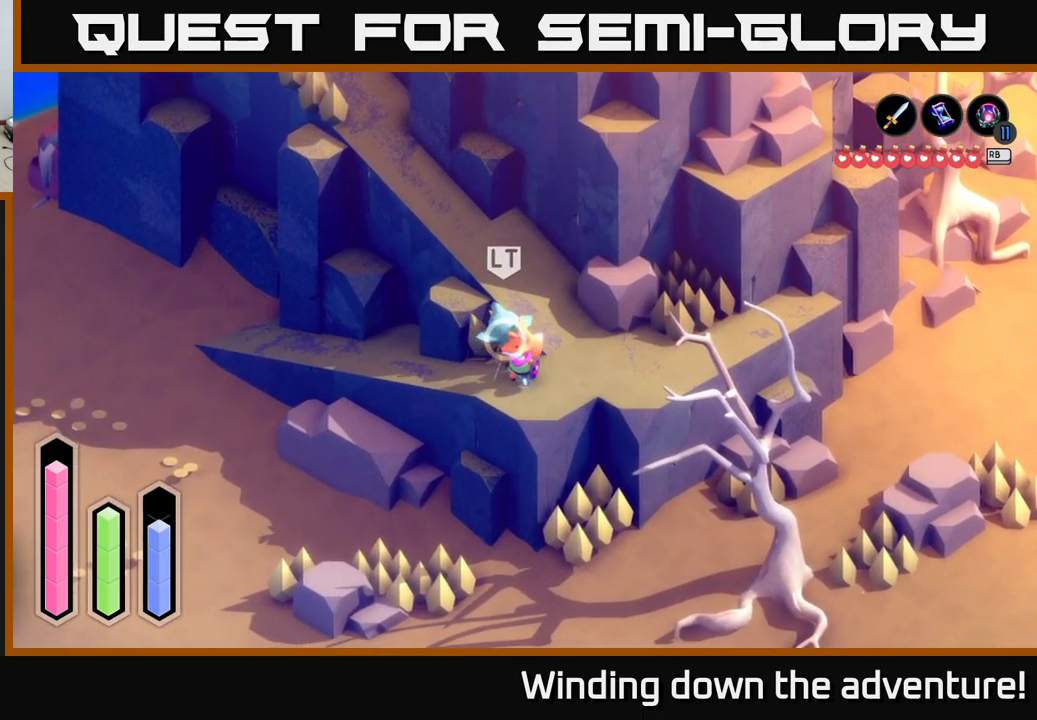
Gameplay with a controller (Xbox layout); each line is a JSON object with the inputs held at the frame after it. "events" lists button and stick changes between this image and that frame as [ms after this image, input, new state], when the widget could be followed in between.
{"buttons": [], "left_stick": "left", "right_stick": "center", "events": [[33, "left_stick", "center"], [183, "left_stick", "up"], [417, "left_stick", "left"]]}
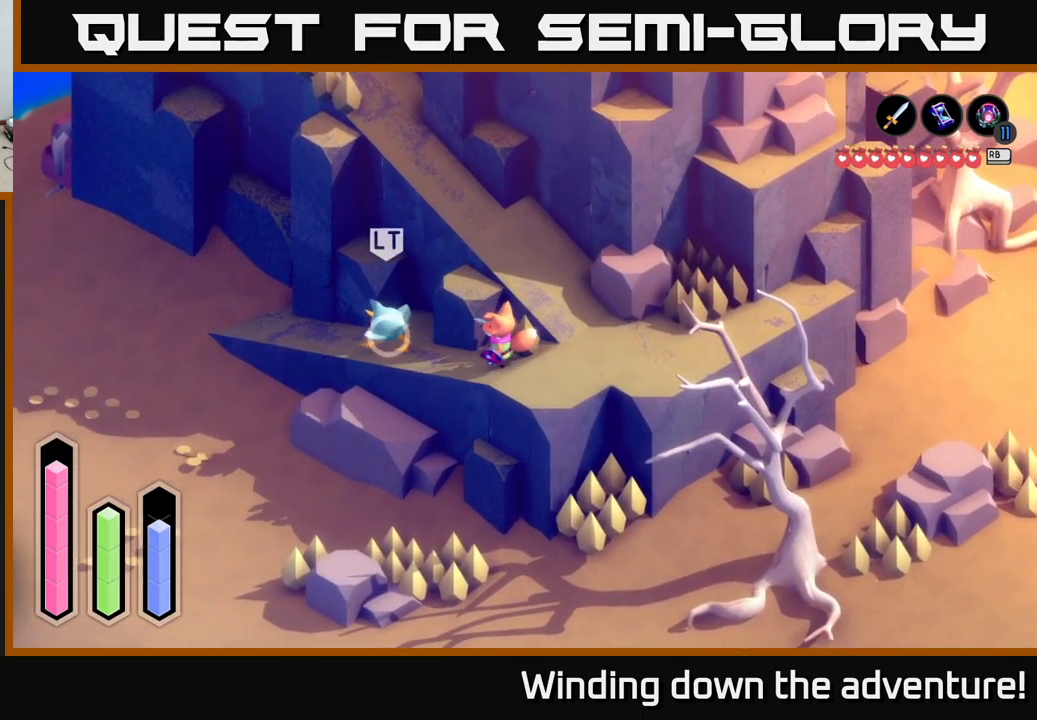
{"buttons": [], "left_stick": "up-left", "right_stick": "center", "events": [[17, "left_stick", "up-left"], [317, "left_stick", "left"], [450, "left_stick", "up-left"]]}
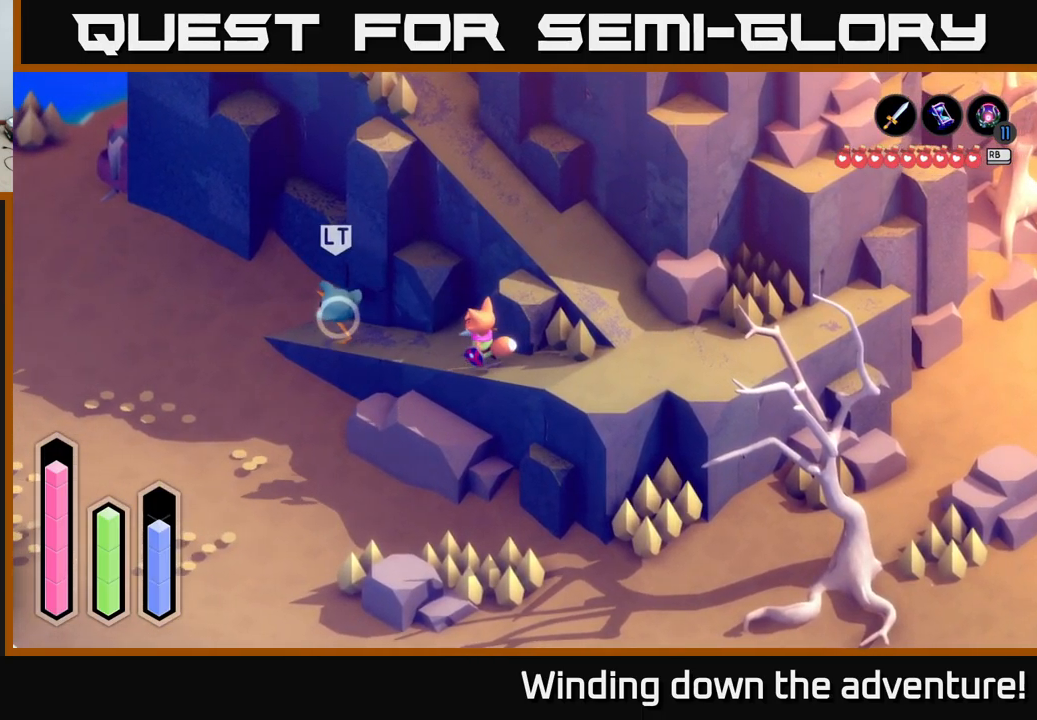
{"buttons": [], "left_stick": "up-left", "right_stick": "center", "events": []}
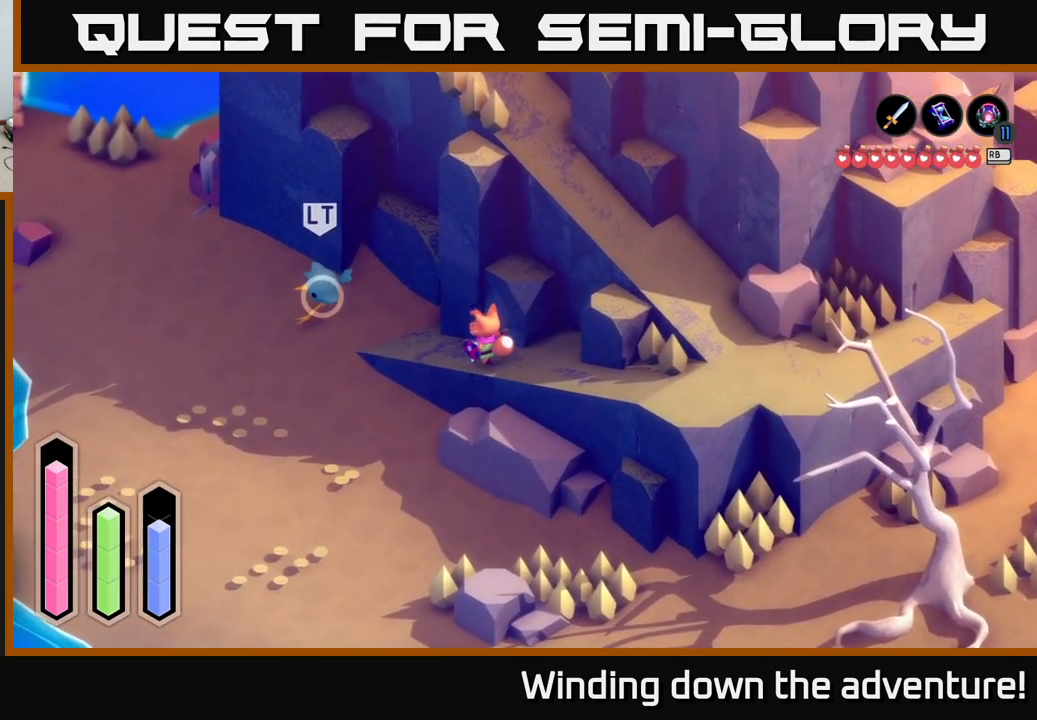
{"buttons": [], "left_stick": "left", "right_stick": "center", "events": [[467, "left_stick", "left"]]}
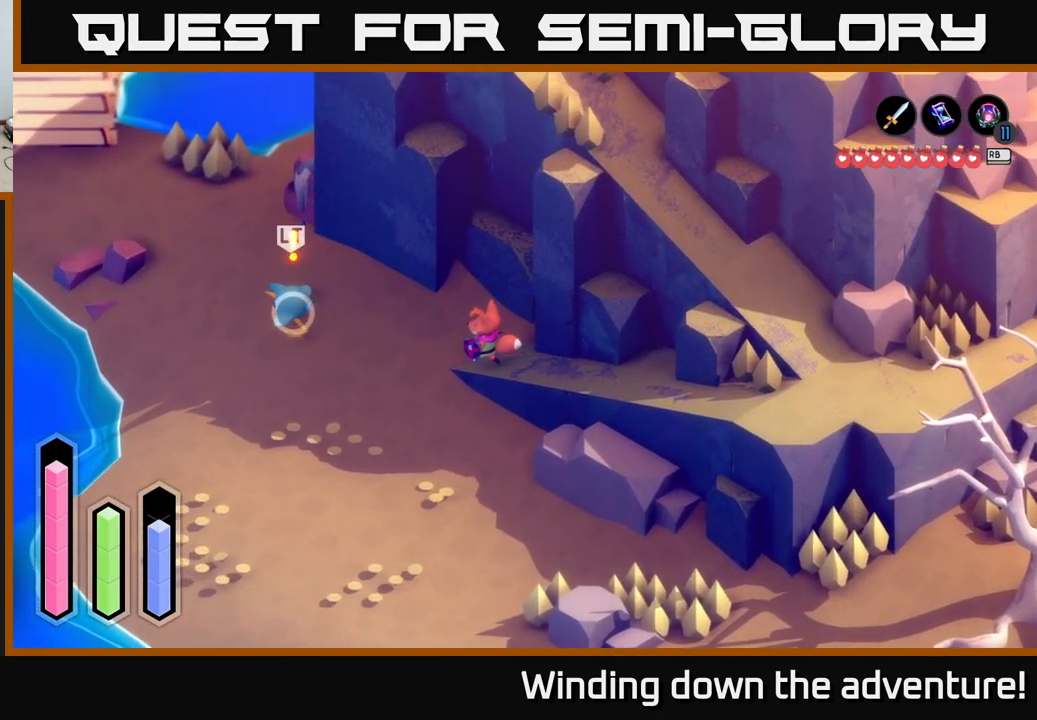
{"buttons": [], "left_stick": "left", "right_stick": "center", "events": [[67, "left_stick", "up-left"], [250, "left_stick", "left"]]}
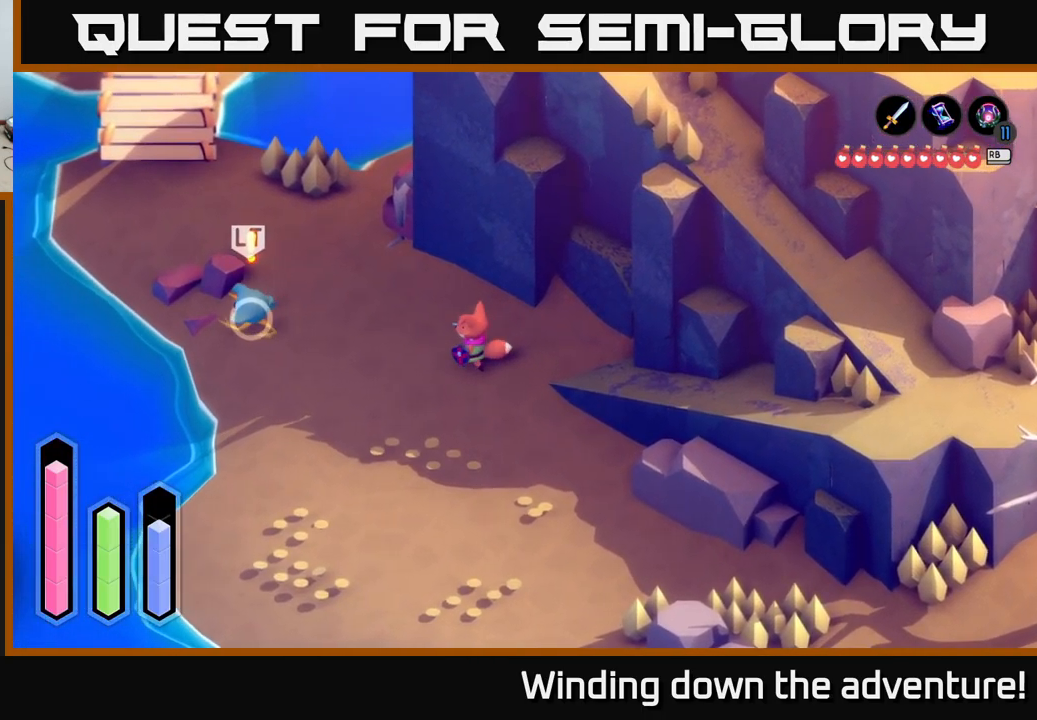
{"buttons": [], "left_stick": "left", "right_stick": "center", "events": []}
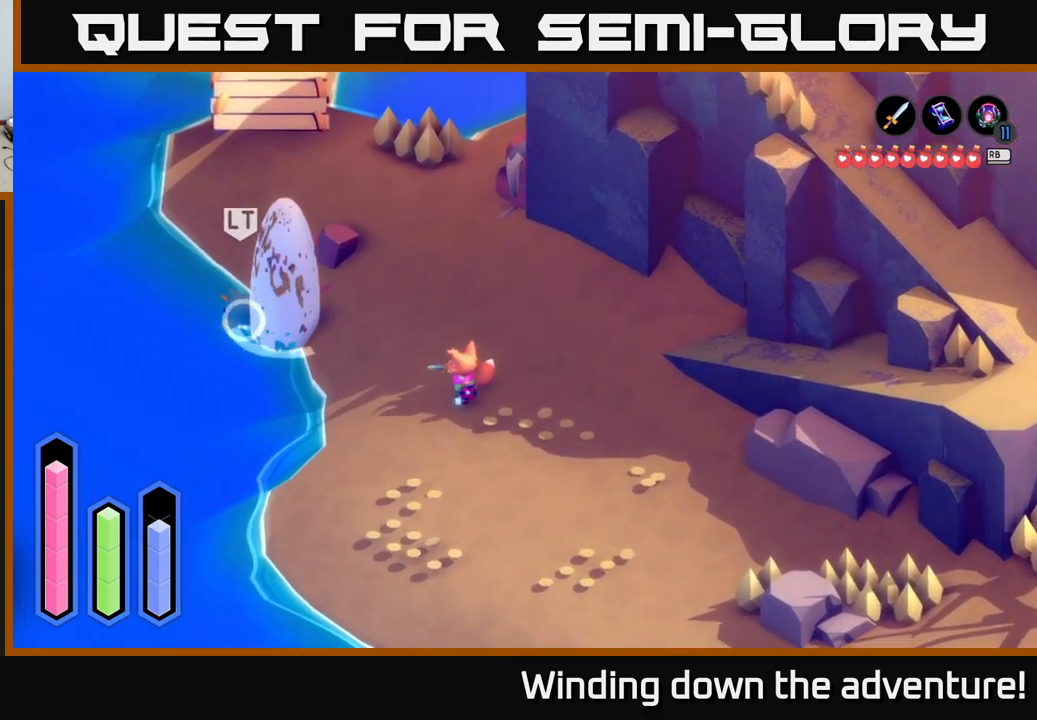
{"buttons": [], "left_stick": "down-left", "right_stick": "center", "events": [[117, "left_stick", "down-left"], [234, "left_stick", "center"], [434, "left_stick", "down-left"]]}
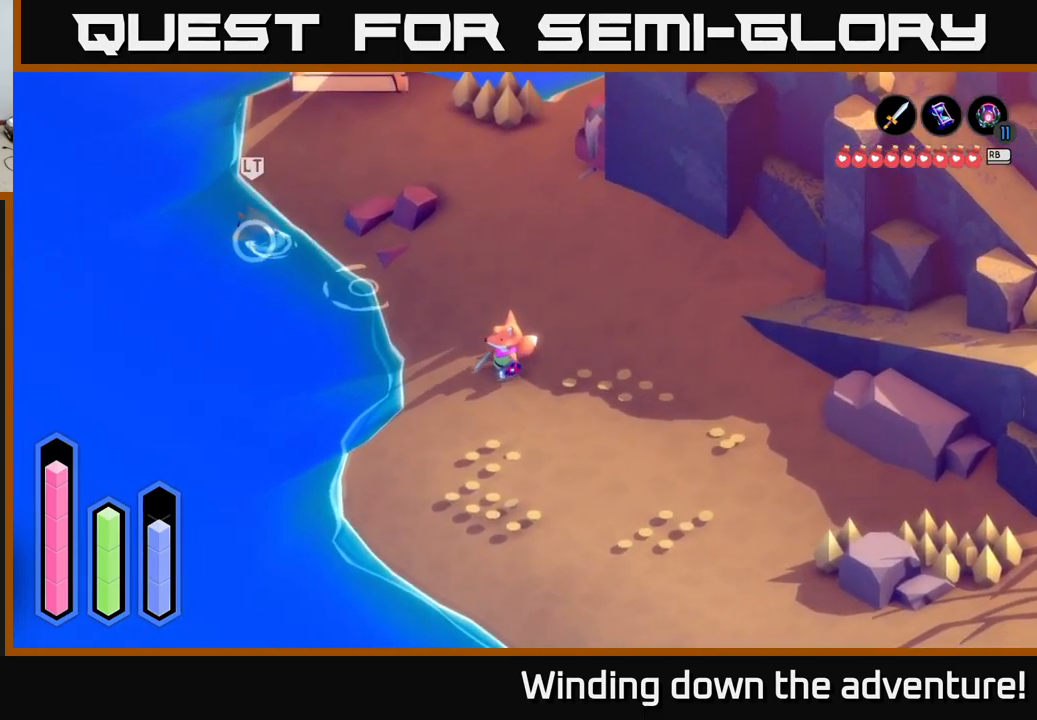
{"buttons": [], "left_stick": "left", "right_stick": "center", "events": [[400, "left_stick", "left"]]}
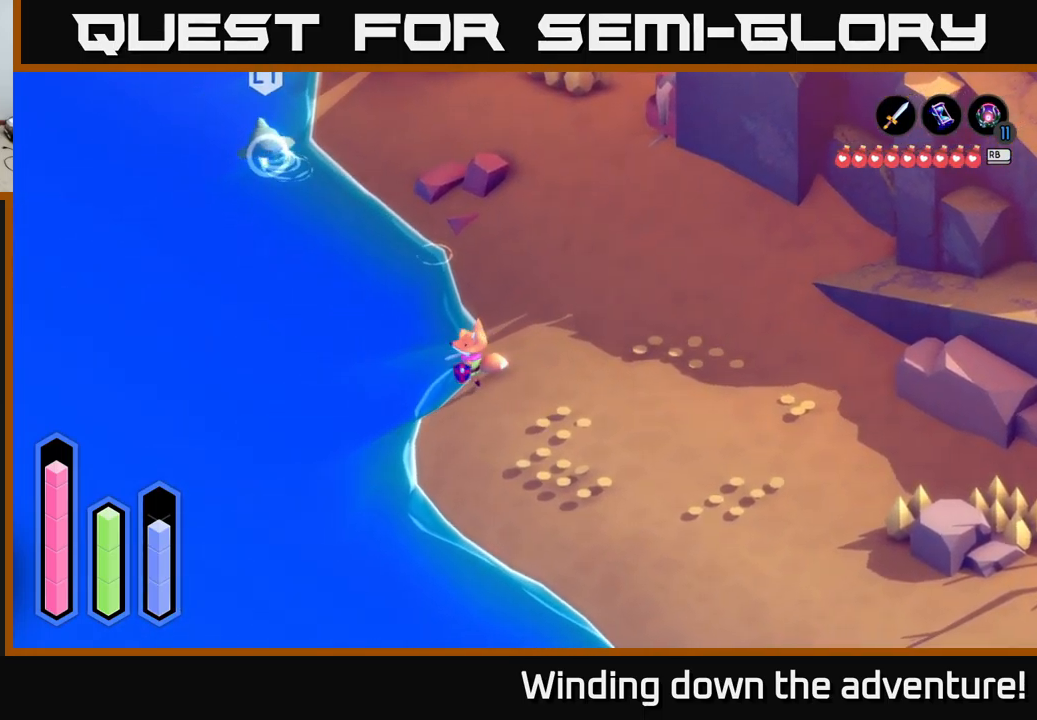
{"buttons": [], "left_stick": "up", "right_stick": "center", "events": [[34, "left_stick", "up-left"], [184, "left_stick", "up"]]}
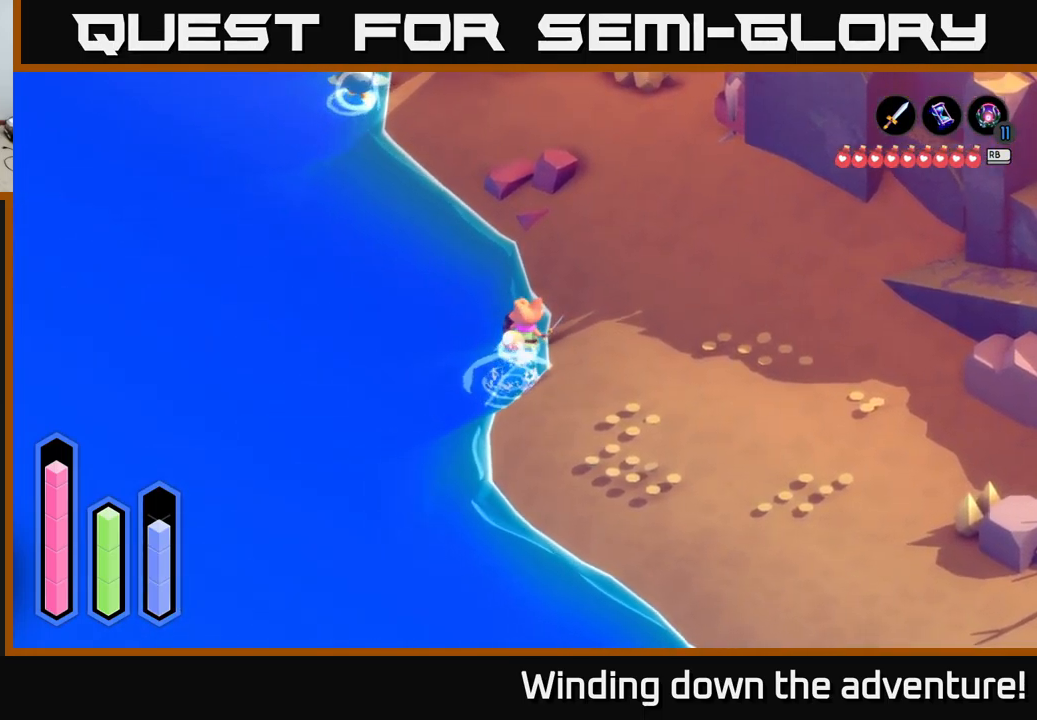
{"buttons": [], "left_stick": "up-left", "right_stick": "center", "events": [[67, "A", "down"], [334, "left_stick", "up-left"], [417, "A", "up"]]}
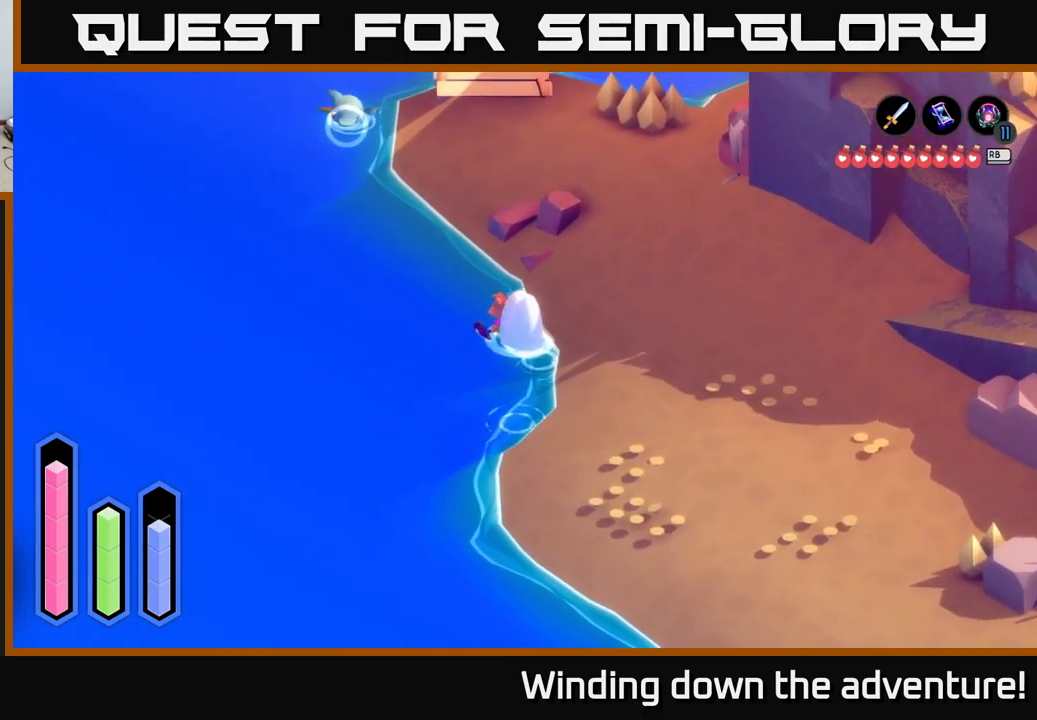
{"buttons": [], "left_stick": "up", "right_stick": "center", "events": [[17, "A", "down"], [100, "left_stick", "up"], [434, "A", "up"]]}
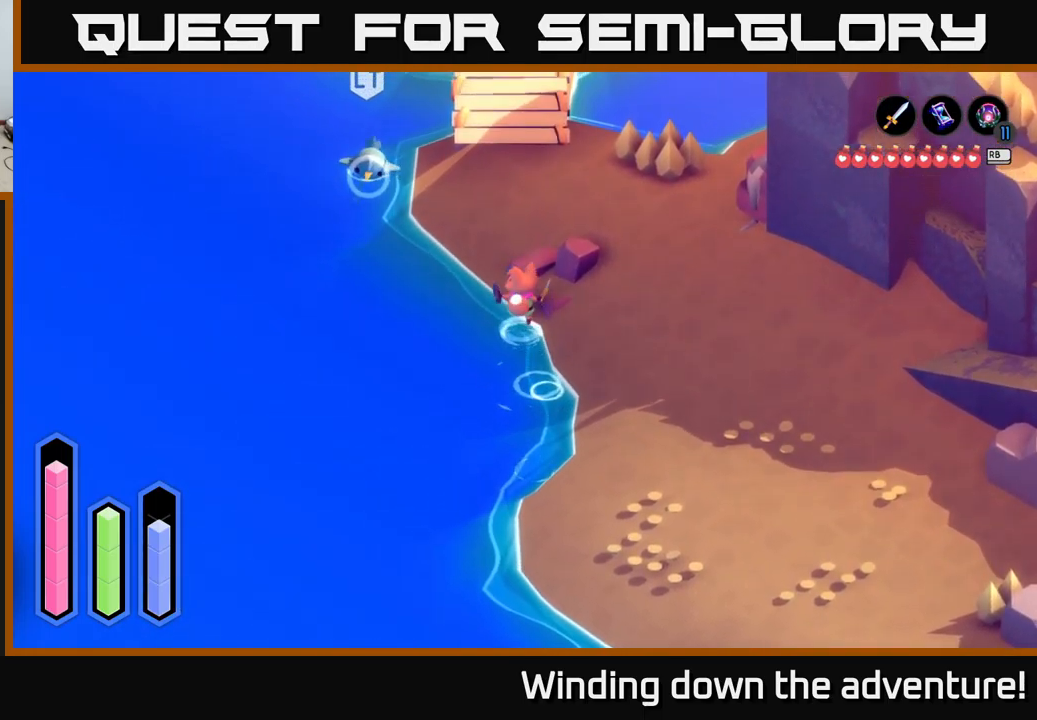
{"buttons": [], "left_stick": "up", "right_stick": "center", "events": [[134, "A", "down"], [500, "A", "up"]]}
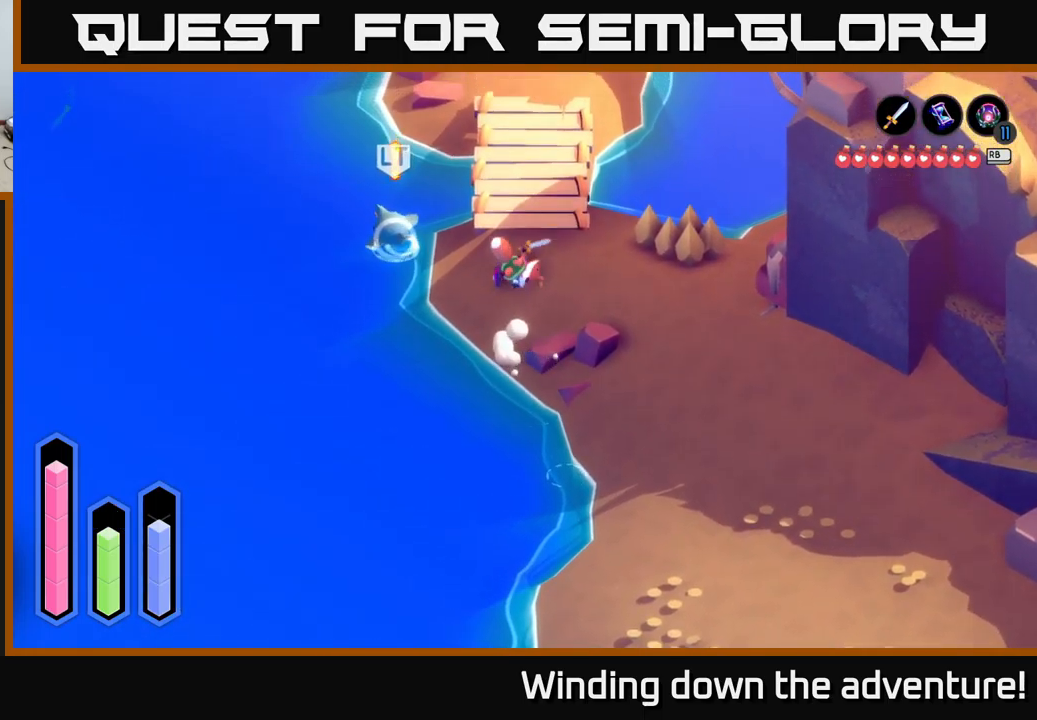
{"buttons": [], "left_stick": "down-left", "right_stick": "center", "events": [[167, "left_stick", "down-left"]]}
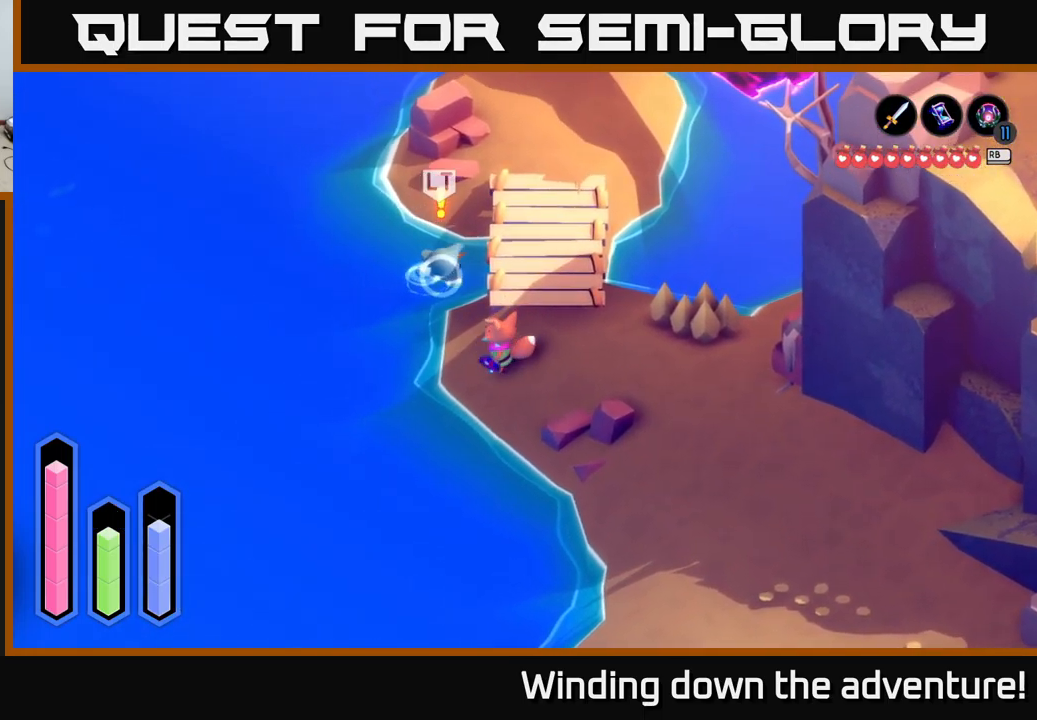
{"buttons": [], "left_stick": "up-right", "right_stick": "center", "events": [[200, "left_stick", "up-left"], [300, "left_stick", "up"], [417, "left_stick", "up-right"]]}
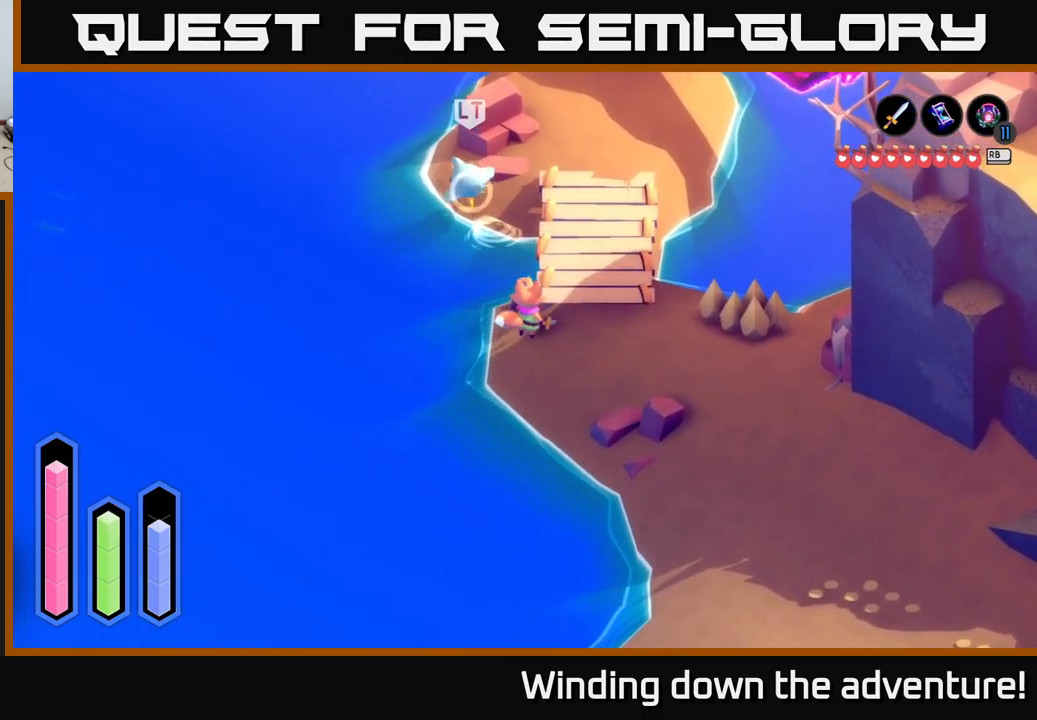
{"buttons": [], "left_stick": "up-right", "right_stick": "center", "events": []}
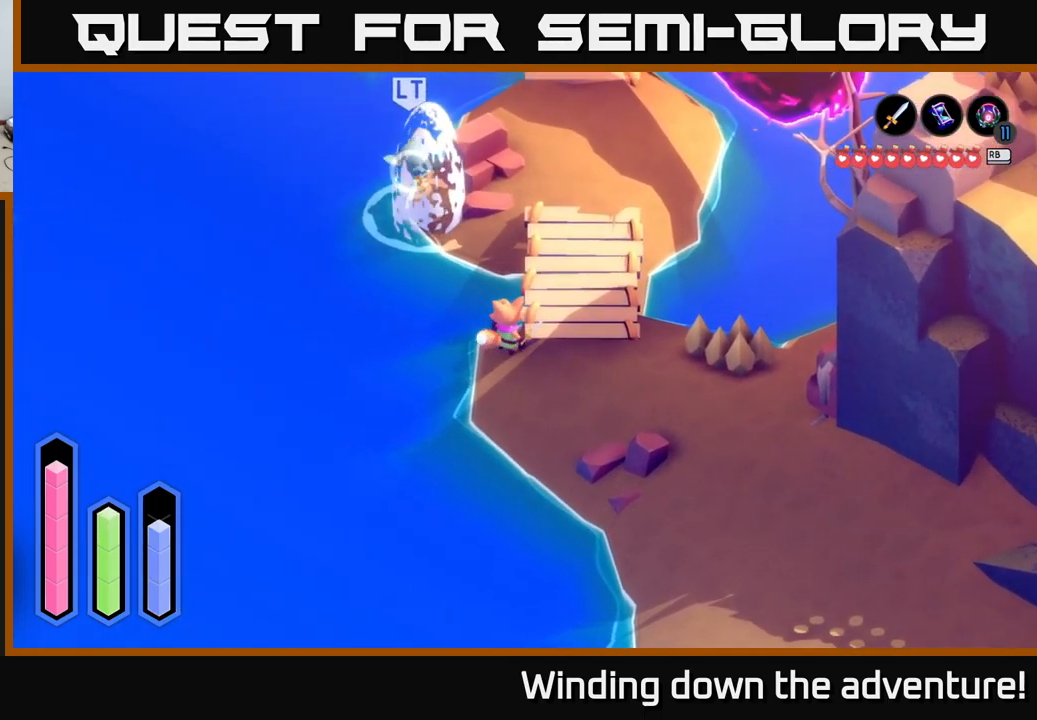
{"buttons": [], "left_stick": "up-right", "right_stick": "center", "events": [[17, "left_stick", "right"], [134, "left_stick", "down-right"], [434, "left_stick", "up-right"]]}
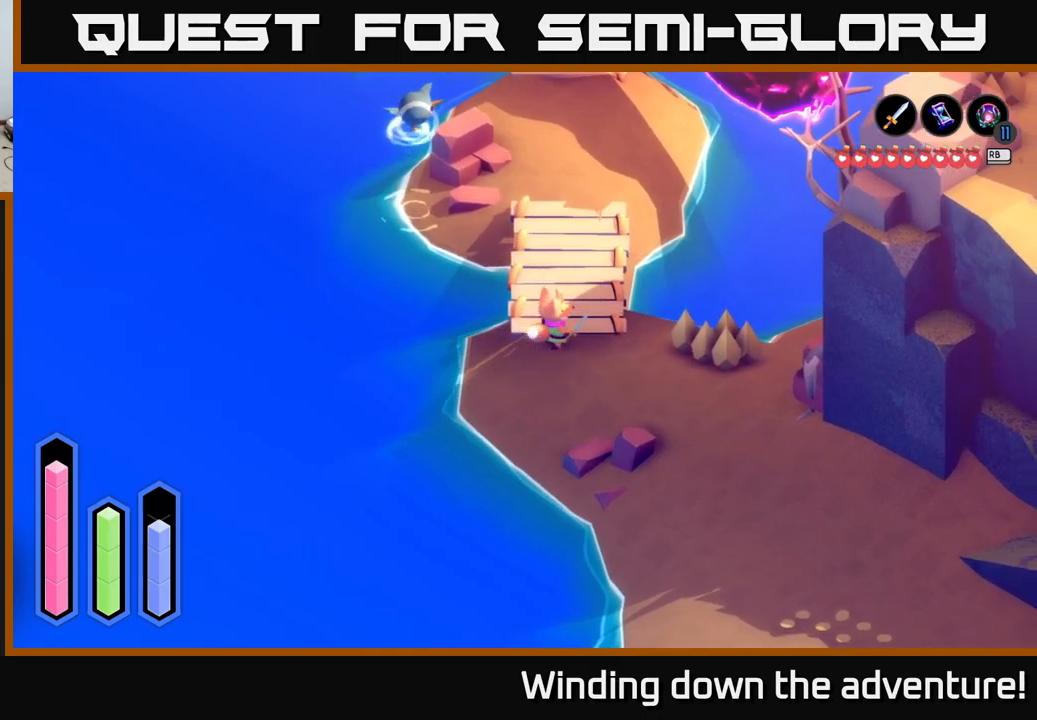
{"buttons": ["A"], "left_stick": "up", "right_stick": "center", "events": [[83, "left_stick", "up"], [150, "A", "down"]]}
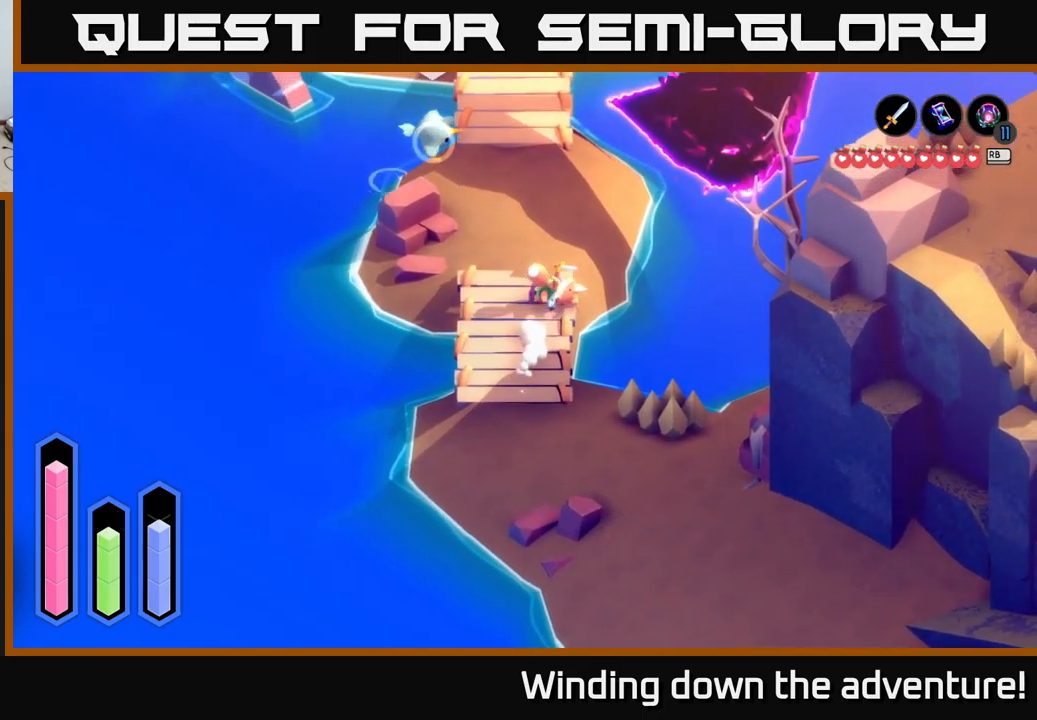
{"buttons": [], "left_stick": "up-left", "right_stick": "center", "events": [[117, "A", "up"], [133, "left_stick", "up-left"]]}
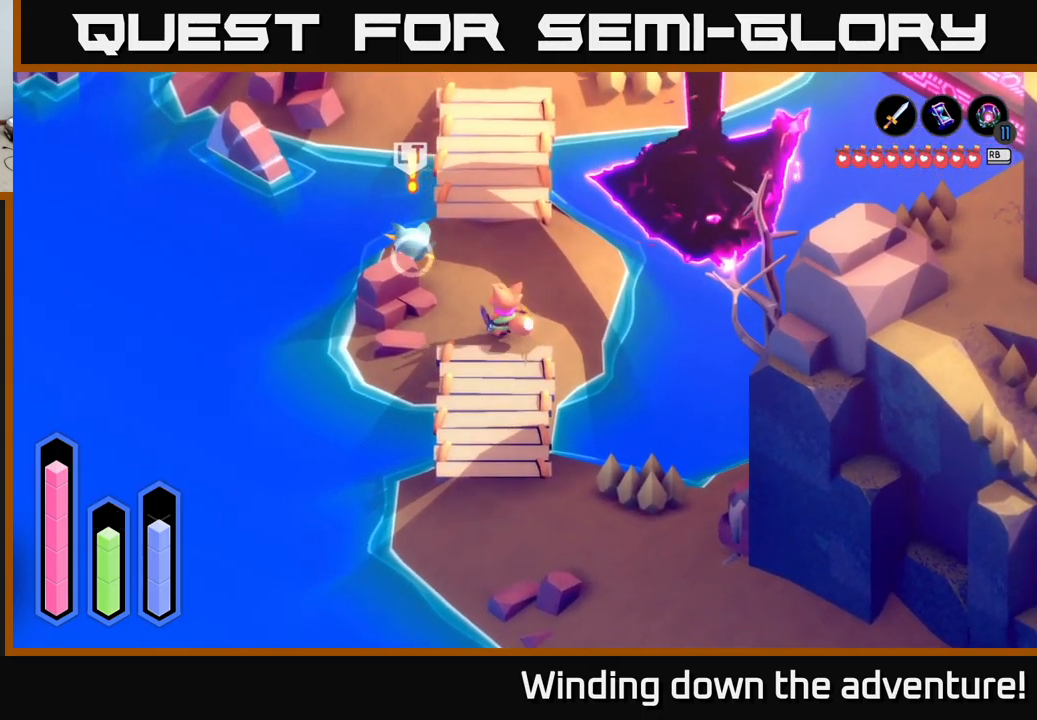
{"buttons": [], "left_stick": "up-left", "right_stick": "center", "events": [[117, "left_stick", "left"], [250, "left_stick", "up-left"]]}
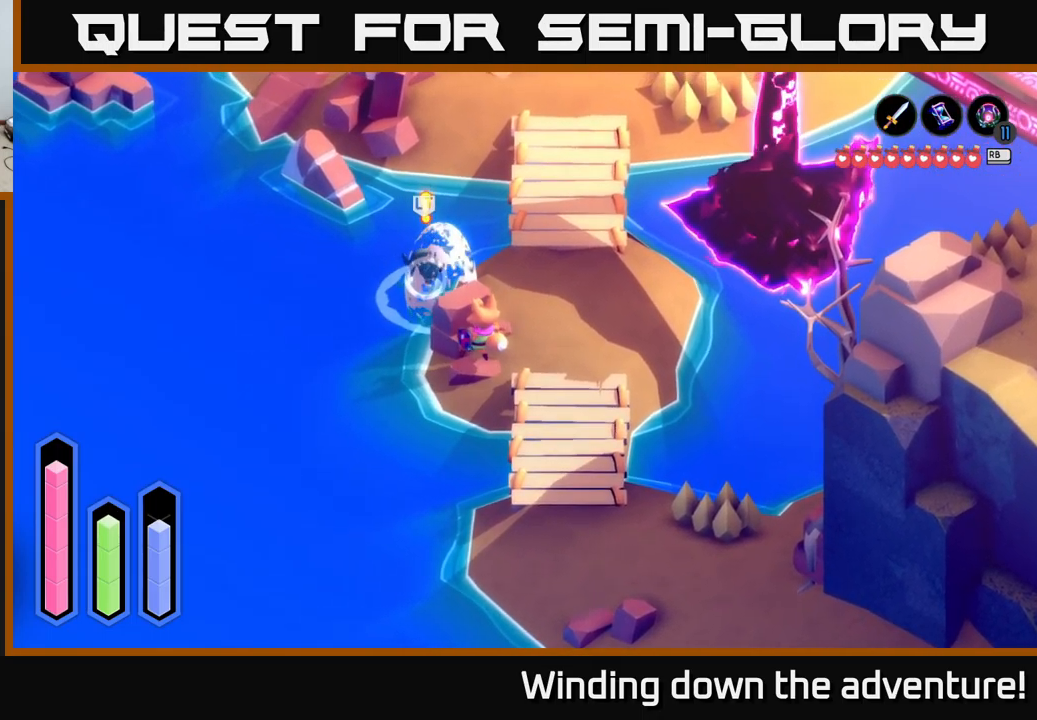
{"buttons": [], "left_stick": "up", "right_stick": "center", "events": [[83, "left_stick", "left"], [217, "left_stick", "up-left"], [433, "left_stick", "up"]]}
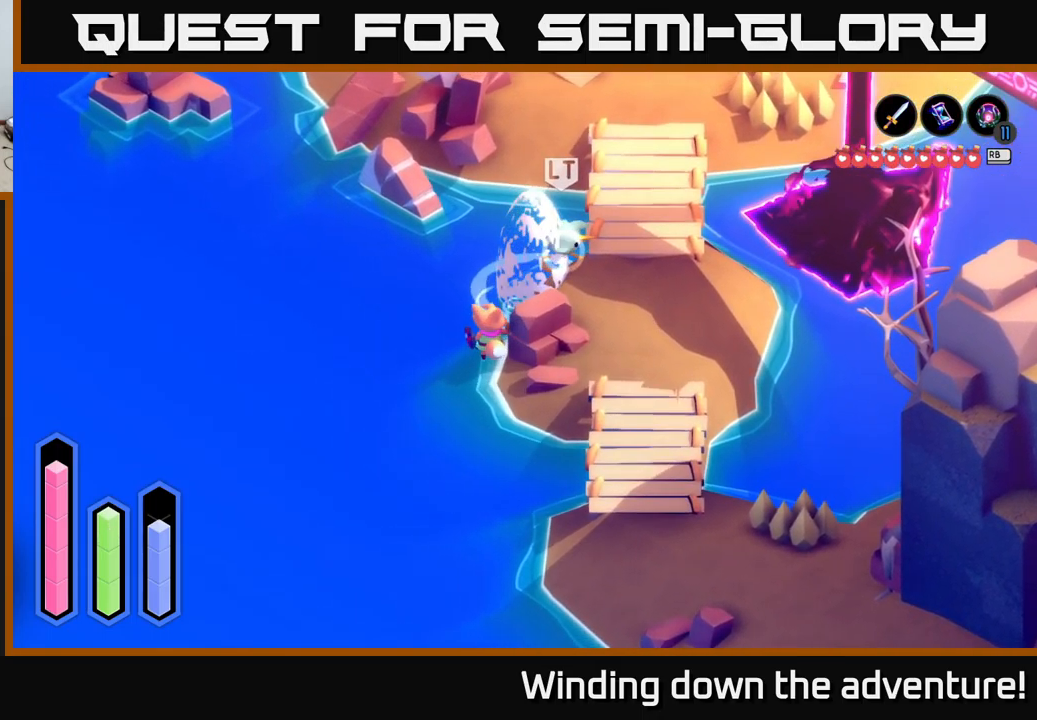
{"buttons": [], "left_stick": "up-right", "right_stick": "center", "events": [[133, "left_stick", "up-right"]]}
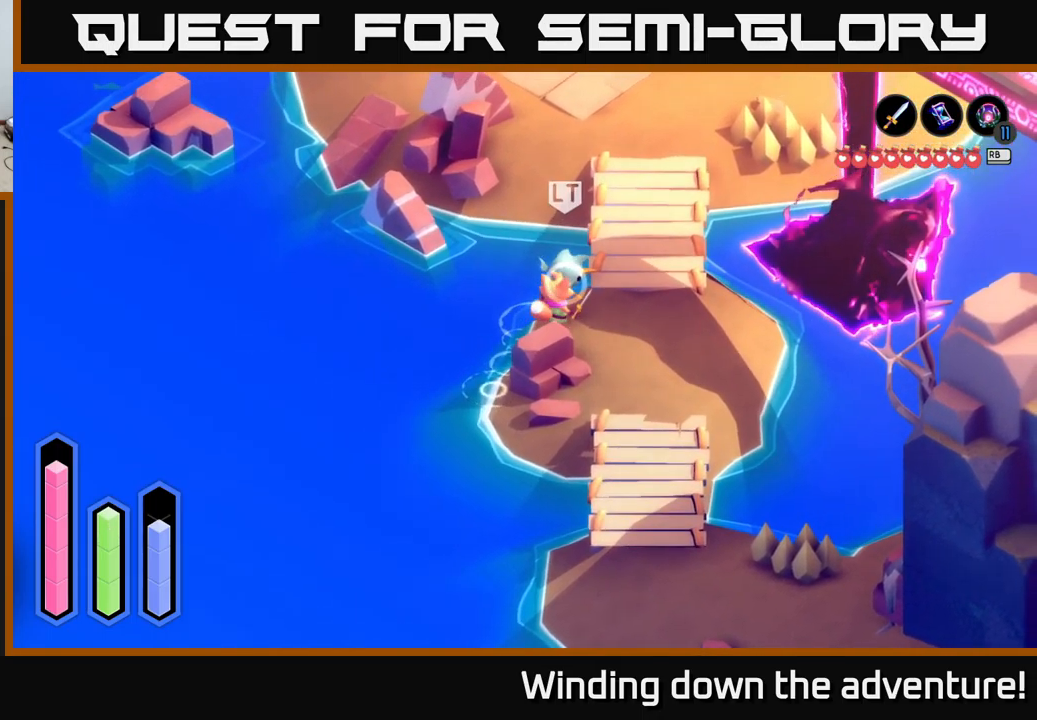
{"buttons": [], "left_stick": "center", "right_stick": "center", "events": [[117, "left_stick", "up-left"], [250, "left_stick", "left"], [383, "left_stick", "center"]]}
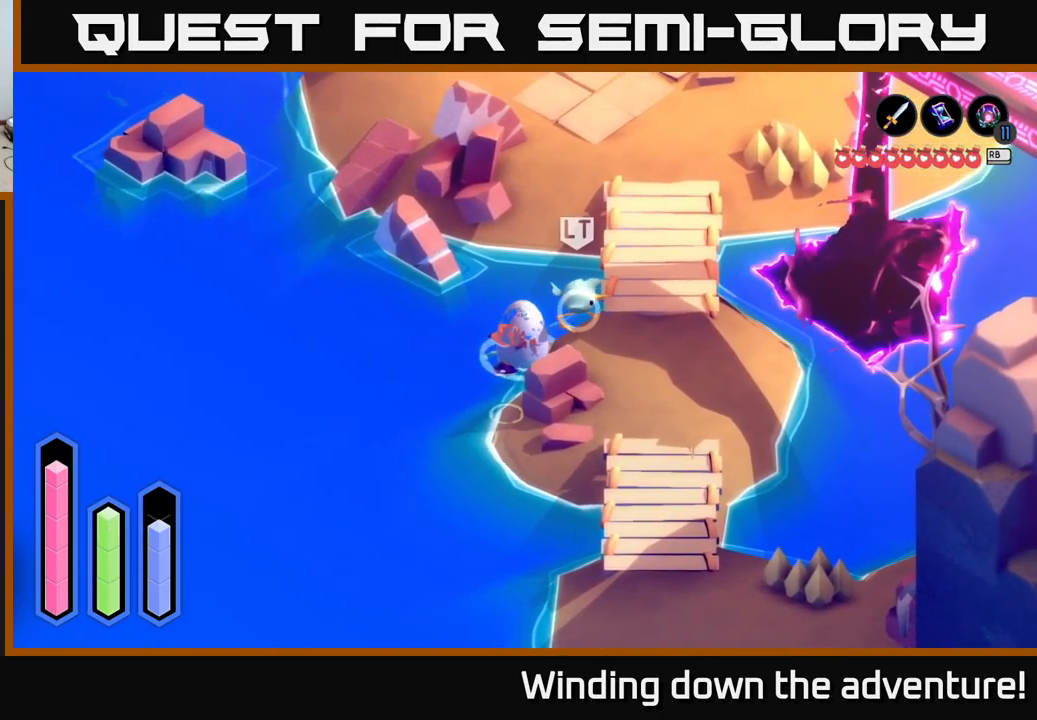
{"buttons": [], "left_stick": "up", "right_stick": "center", "events": [[117, "left_stick", "up"]]}
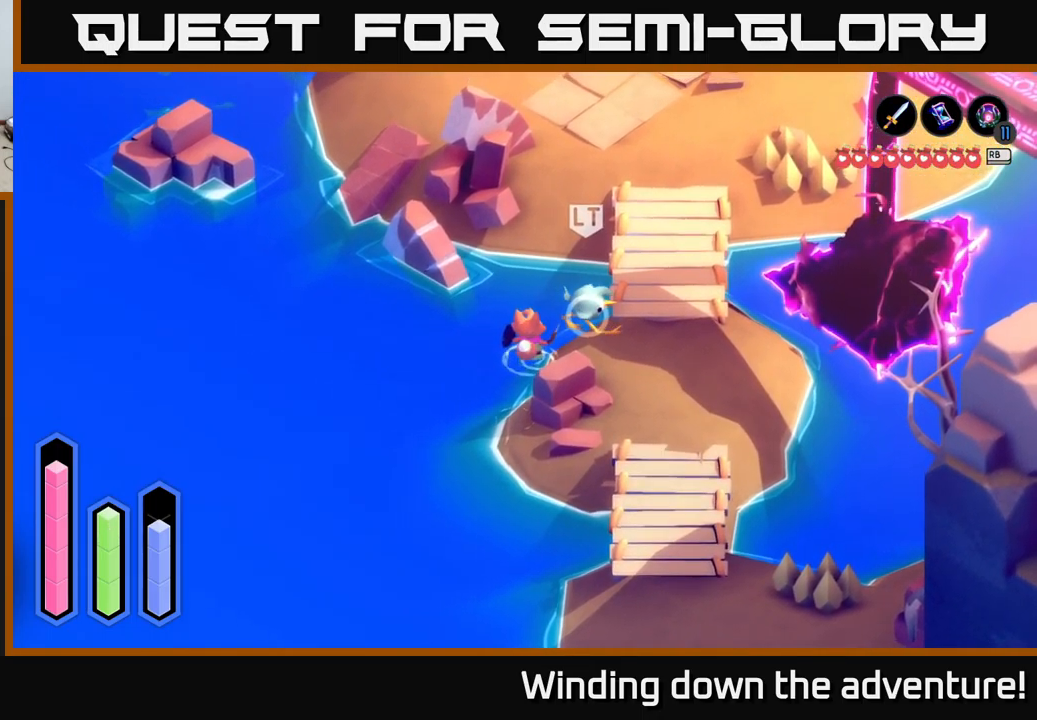
{"buttons": [], "left_stick": "down-right", "right_stick": "center", "events": [[150, "left_stick", "up-right"], [450, "left_stick", "down-right"]]}
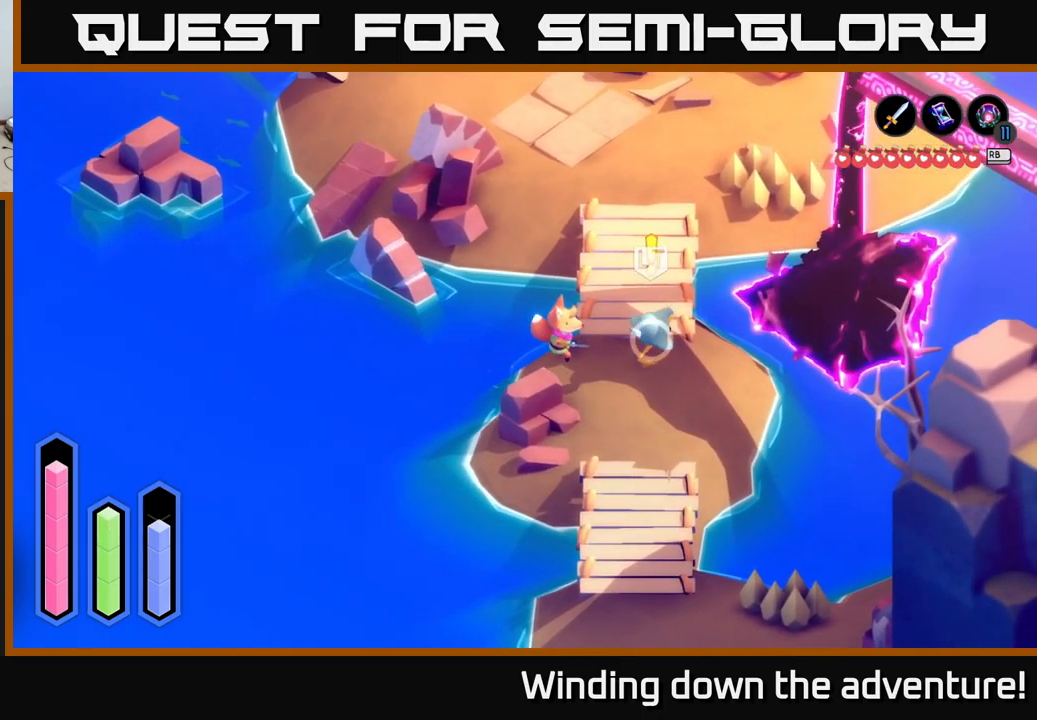
{"buttons": [], "left_stick": "up", "right_stick": "center", "events": [[433, "left_stick", "up-right"], [500, "left_stick", "up"]]}
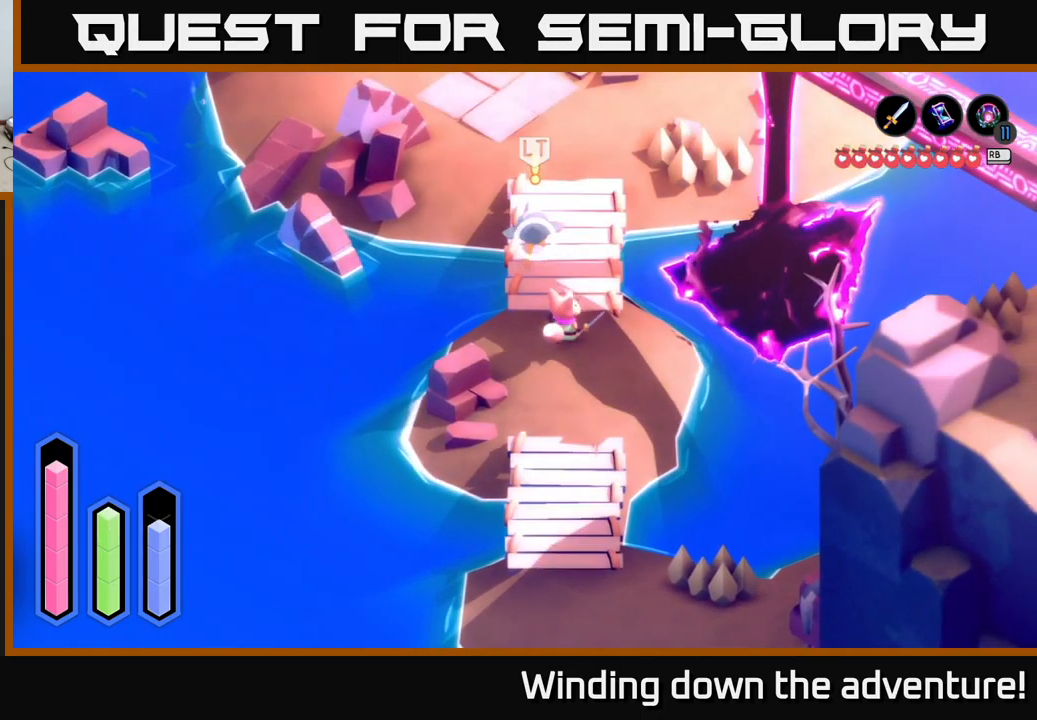
{"buttons": [], "left_stick": "up", "right_stick": "center", "events": []}
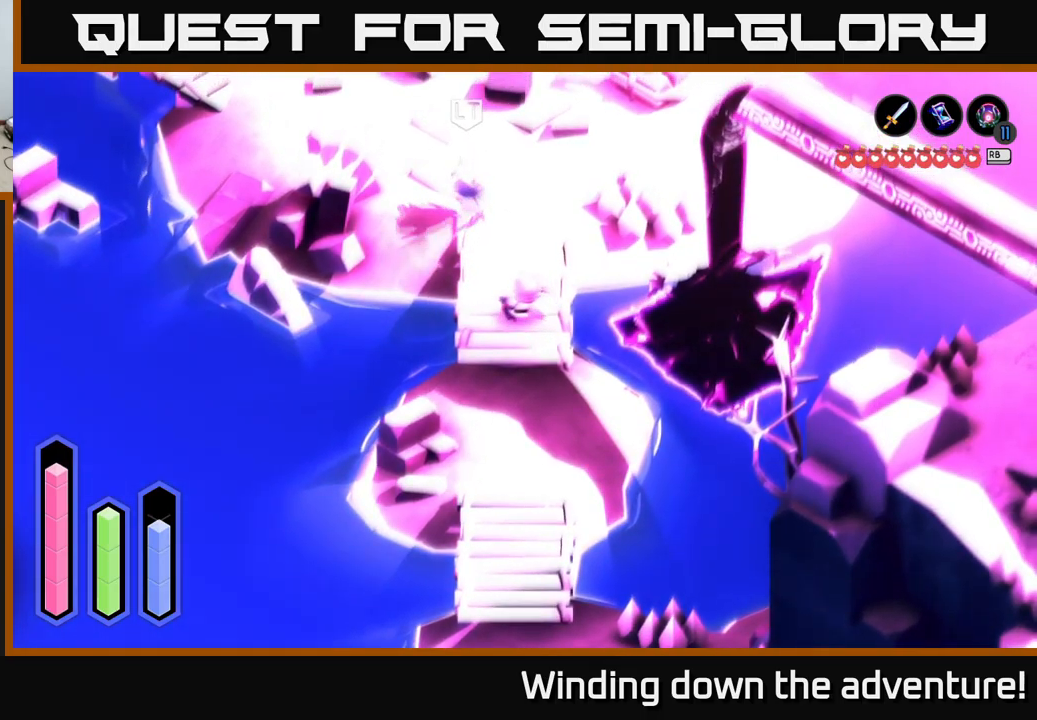
{"buttons": [], "left_stick": "up", "right_stick": "center", "events": []}
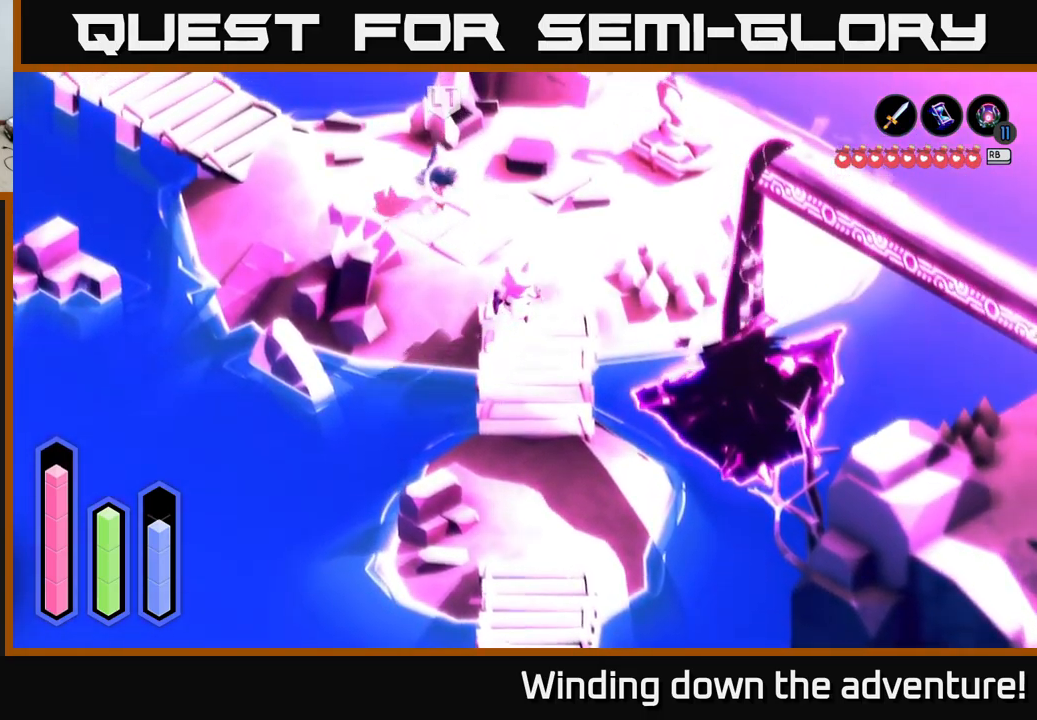
{"buttons": [], "left_stick": "up-left", "right_stick": "center", "events": [[167, "left_stick", "up-left"]]}
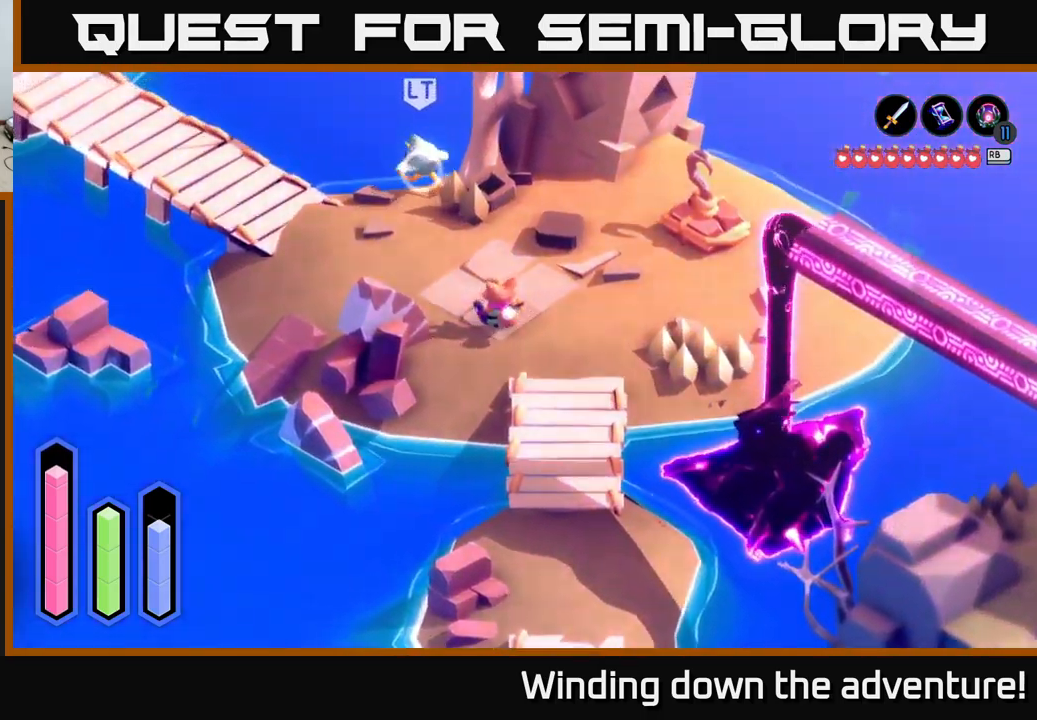
{"buttons": [], "left_stick": "up", "right_stick": "center", "events": [[450, "left_stick", "up"]]}
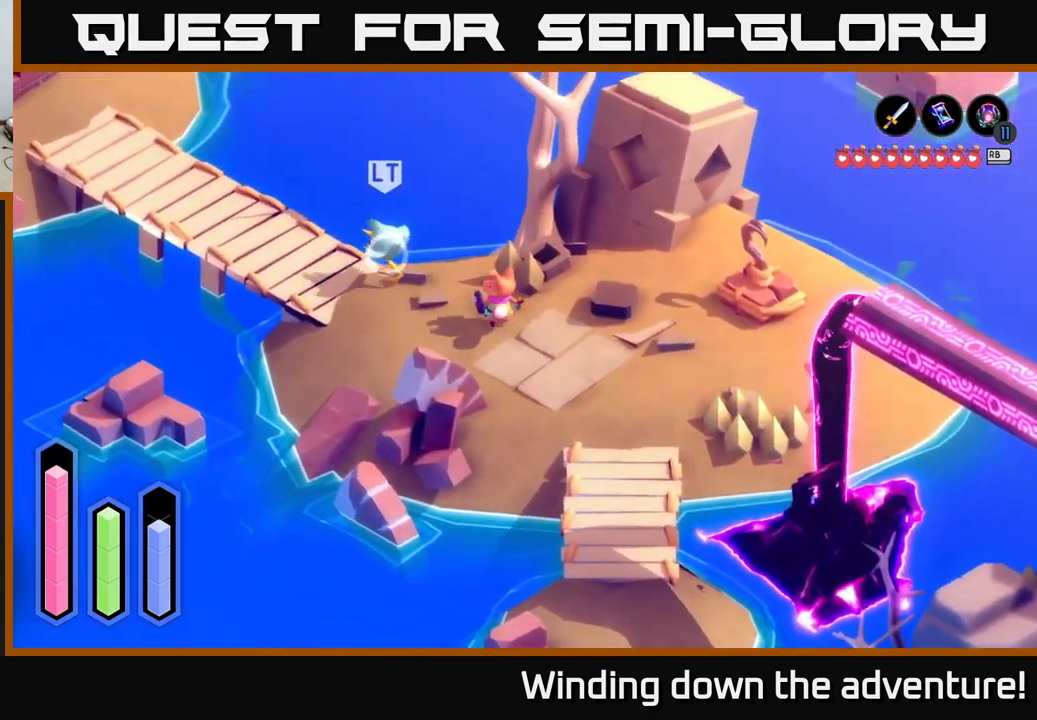
{"buttons": [], "left_stick": "up-left", "right_stick": "center", "events": [[100, "left_stick", "up-left"]]}